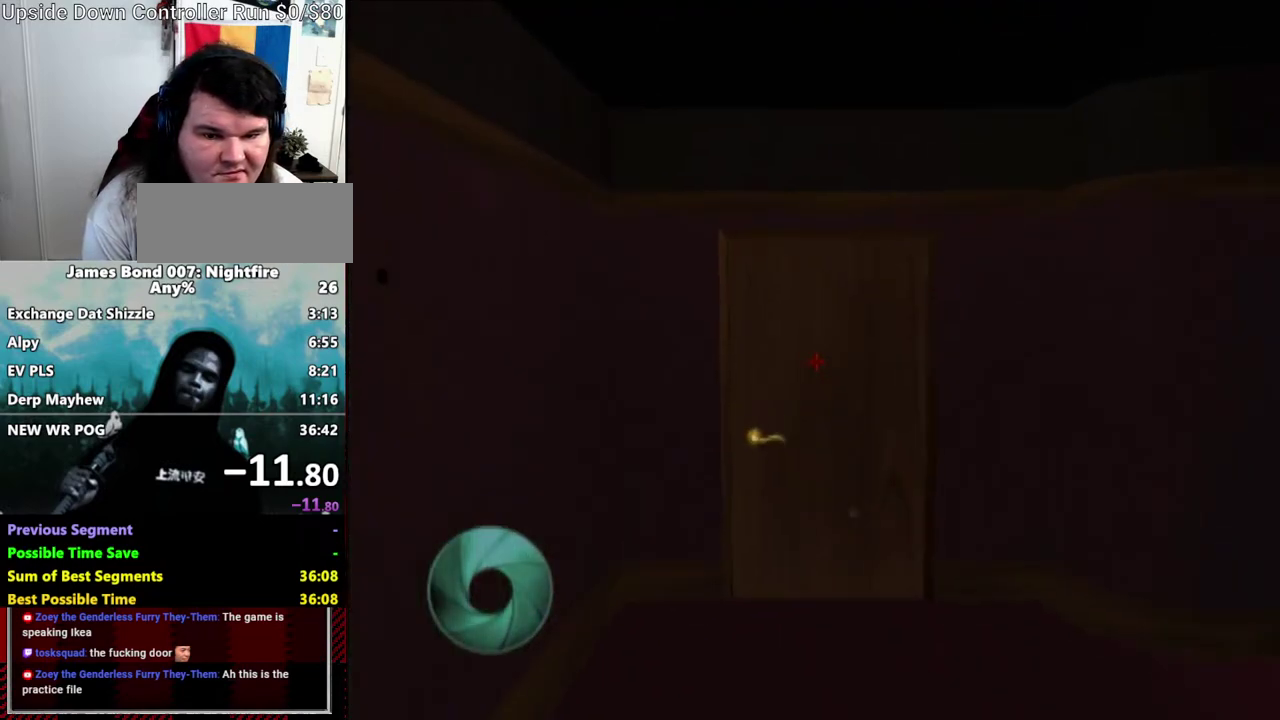
Gameplay with a controller (Nintendo layout); each line is a JSON object with the inputs held at the frame after it. "events" lists button and stick changes between this image and that frame as [ms after this image, input, new state], when the widget could be followed in between. Not read: DPAD_RIGHT L3 R3 START Z.
{"buttons": [], "left_stick": "down", "right_stick": "left", "events": [[150, "left_stick", "right"], [217, "right_stick", "left"], [317, "left_stick", "down-right"], [500, "left_stick", "down"]]}
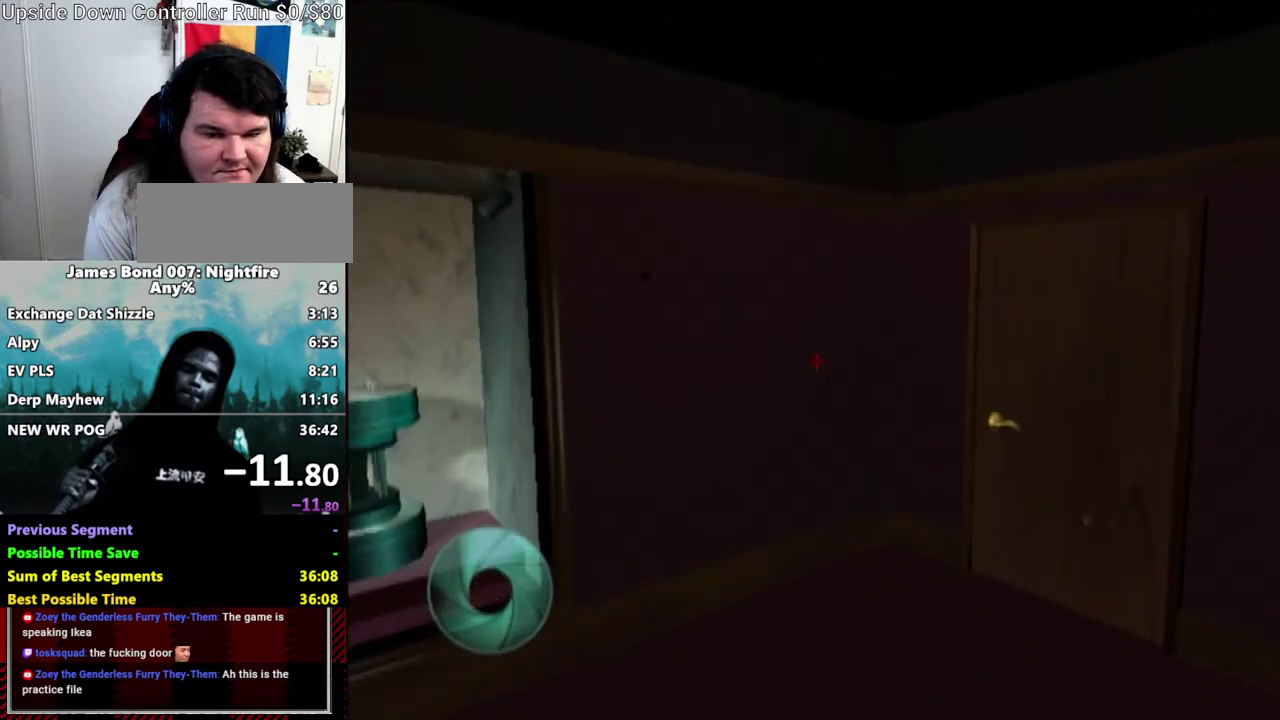
{"buttons": [], "left_stick": "down", "right_stick": "center", "events": [[133, "right_stick", "center"]]}
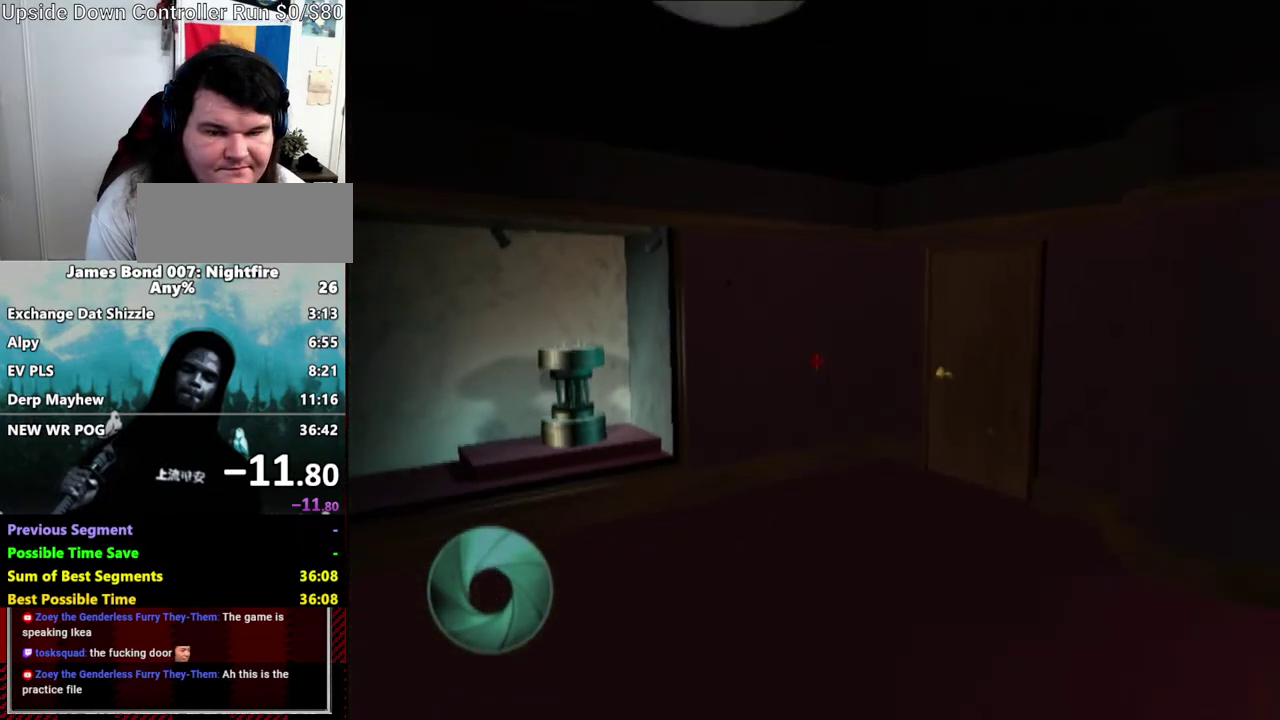
{"buttons": [], "left_stick": "center", "right_stick": "center", "events": [[200, "left_stick", "center"], [433, "left_stick", "down"], [500, "left_stick", "center"]]}
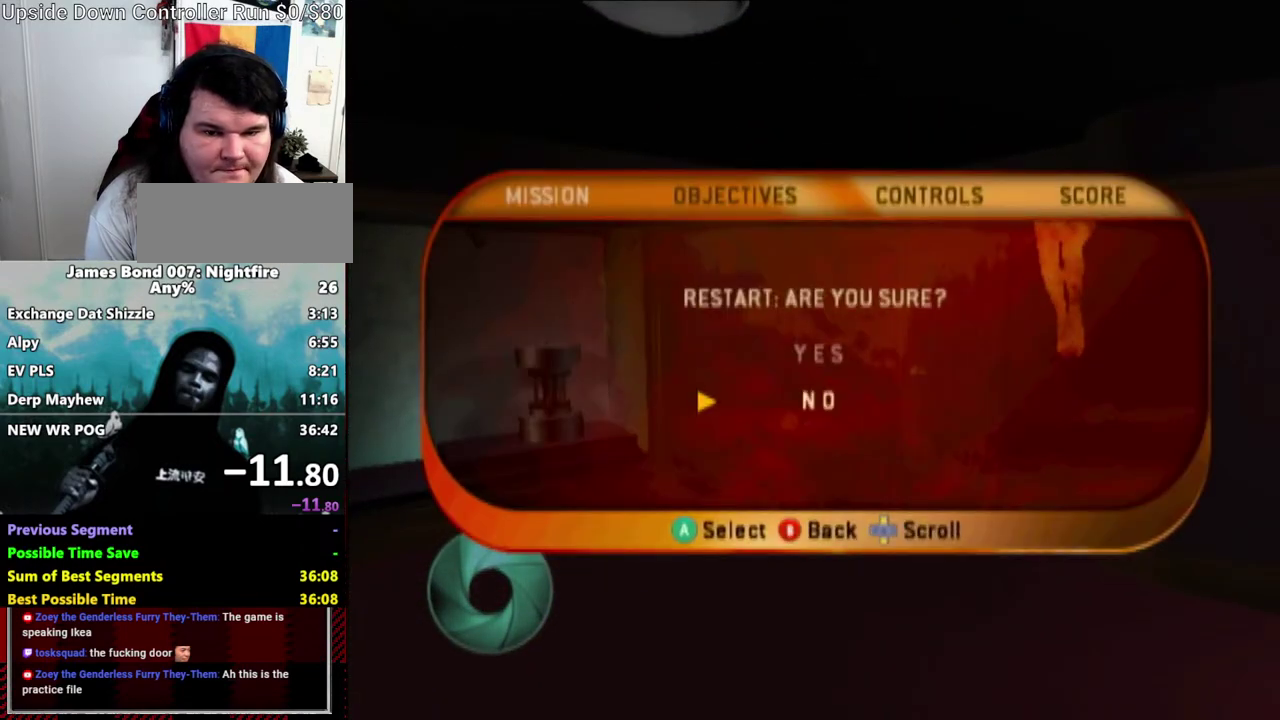
{"buttons": [], "left_stick": "center", "right_stick": "center", "events": [[67, "A", "down"], [150, "A", "up"], [250, "A", "down"], [317, "A", "up"]]}